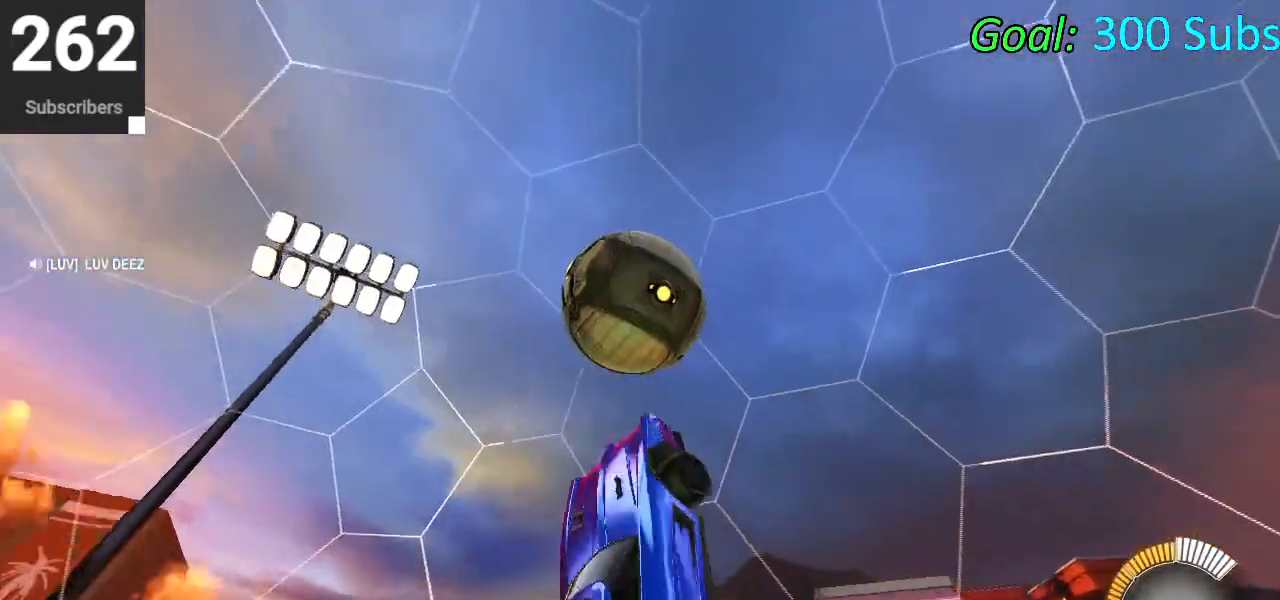
Gameplay with a controller (PlayStation layout); each line is a JSON object with the inputs held at the frame after it. "events" lists button and stick changes between this image and that frame as [ms after this image, input, new state], when the widget could be followed in between.
{"buttons": ["CIRCLE", "L1", "R2"], "left_stick": "right", "right_stick": "center", "events": [[167, "left_stick", "down"], [217, "left_stick", "left"], [333, "left_stick", "up"], [500, "left_stick", "right"]]}
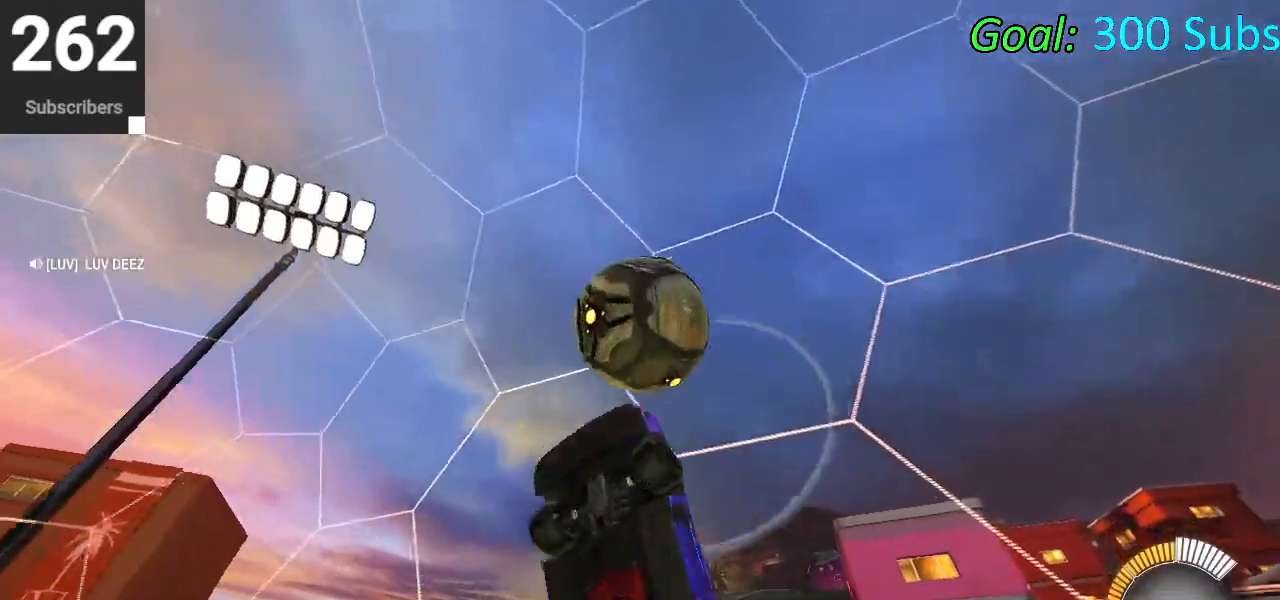
{"buttons": ["CIRCLE", "R2"], "left_stick": "left", "right_stick": "center", "events": [[67, "left_stick", "down-right"], [200, "left_stick", "center"], [250, "left_stick", "left"], [483, "L1", "up"]]}
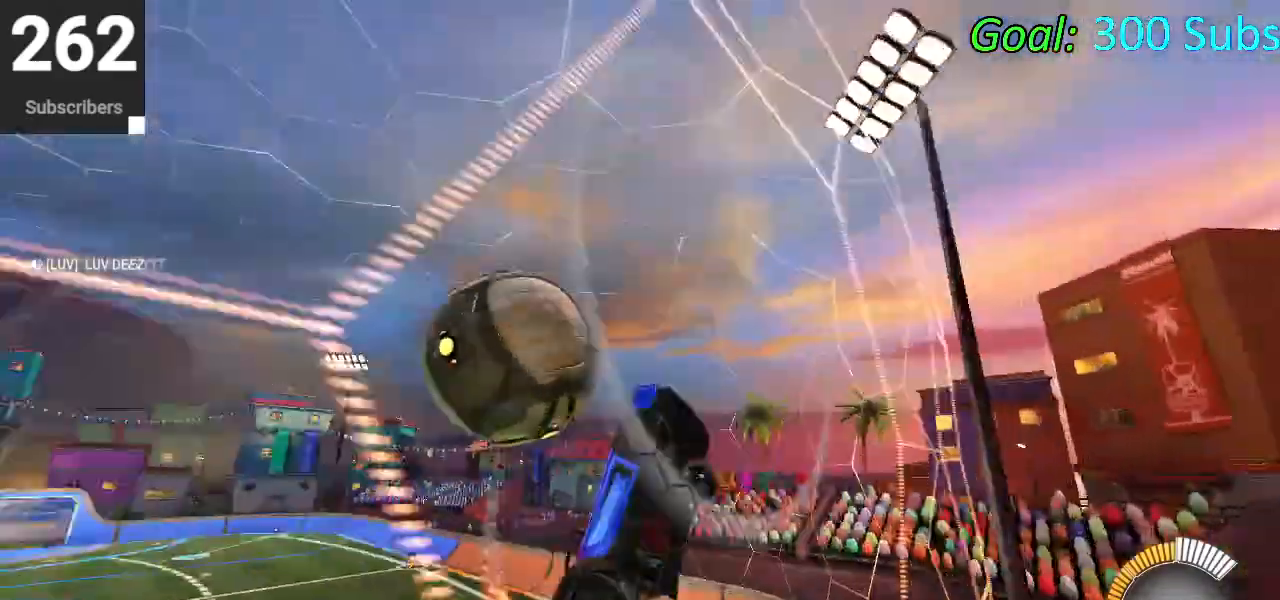
{"buttons": ["L1", "R2"], "left_stick": "left", "right_stick": "center", "events": [[50, "CIRCLE", "up"], [117, "SQUARE", "down"], [417, "SQUARE", "up"], [467, "L1", "down"]]}
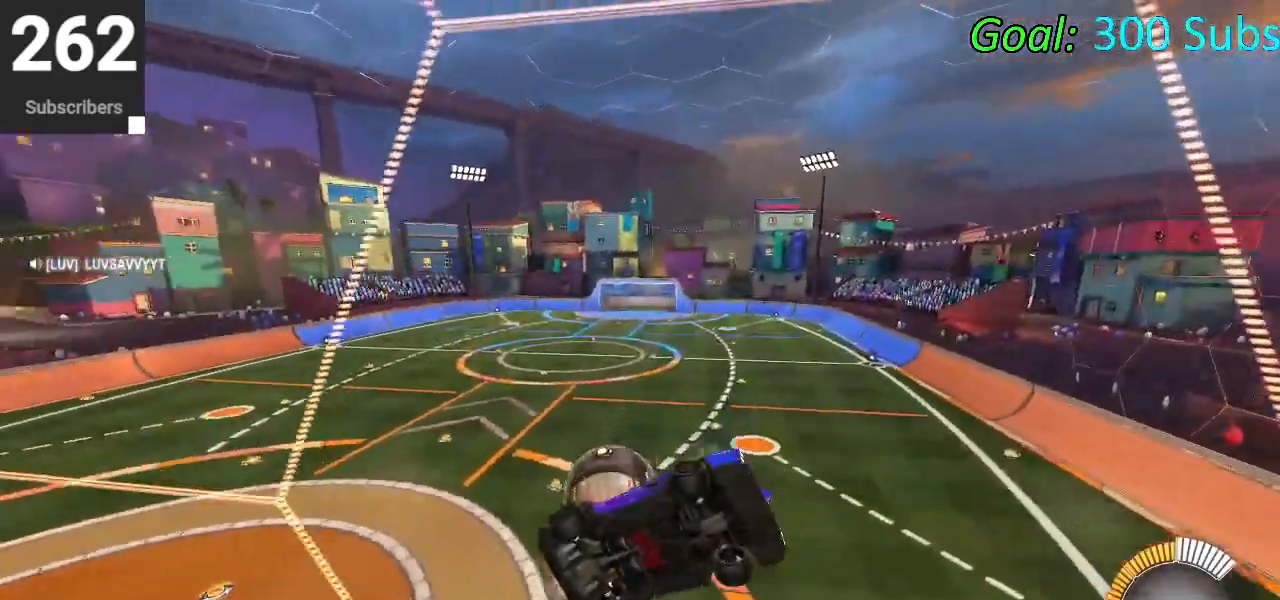
{"buttons": ["L1", "R1"], "left_stick": "left", "right_stick": "center", "events": [[133, "L1", "up"], [417, "R2", "up"], [433, "R1", "down"], [450, "L1", "down"]]}
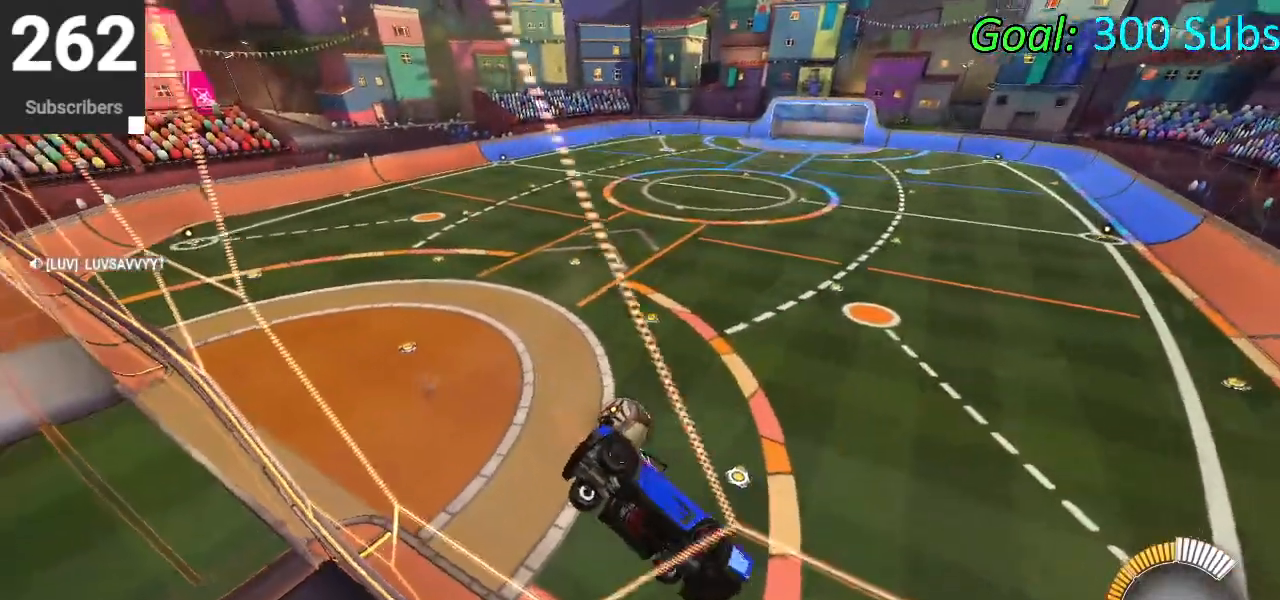
{"buttons": ["R2"], "left_stick": "left", "right_stick": "center", "events": [[83, "L1", "up"], [167, "R2", "down"], [217, "R1", "up"], [233, "L1", "down"], [383, "L1", "up"]]}
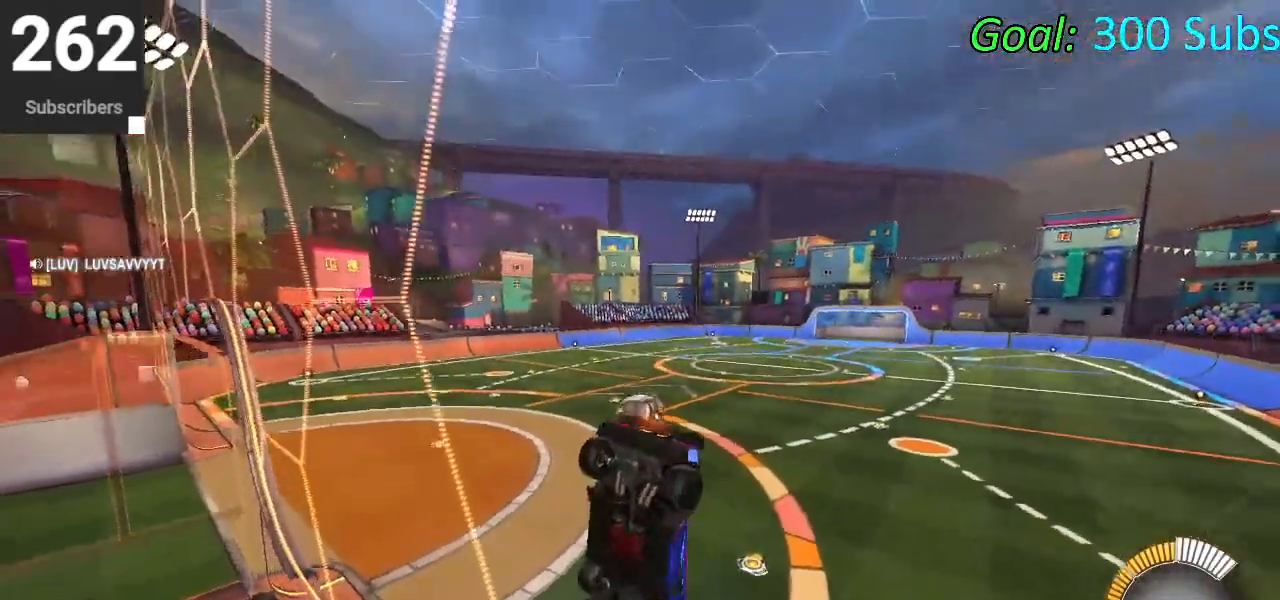
{"buttons": ["CIRCLE", "R2"], "left_stick": "center", "right_stick": "center"}
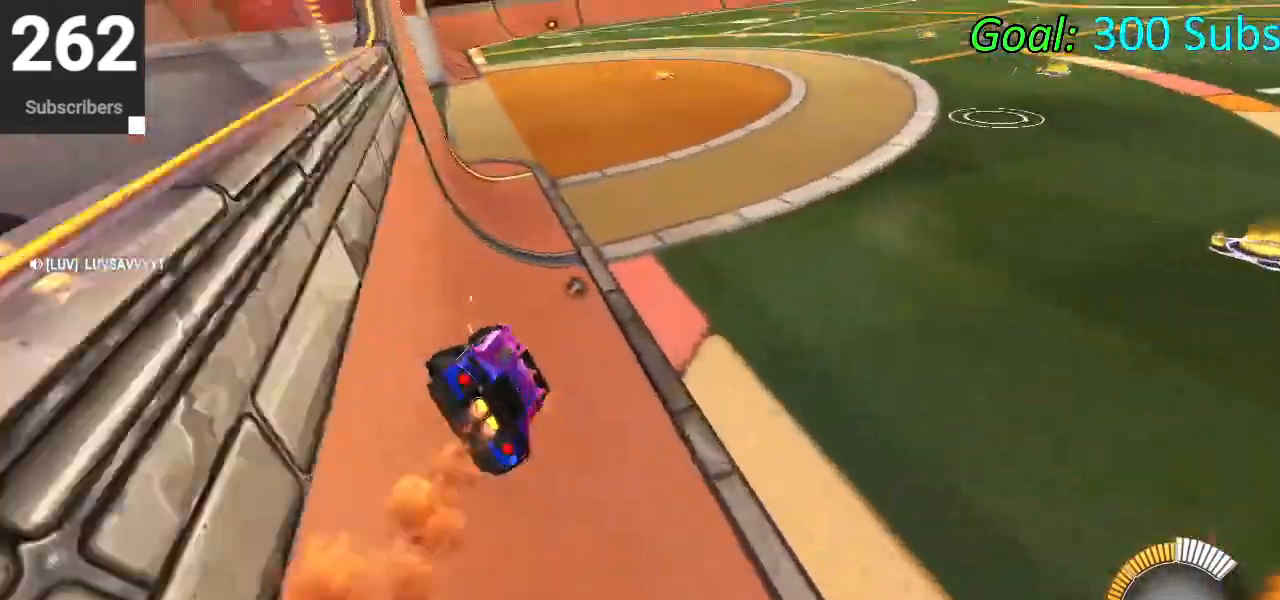
{"buttons": ["CIRCLE", "L1", "R2"], "left_stick": "up", "right_stick": "center", "events": [[333, "left_stick", "up"], [350, "L1", "down"], [383, "CROSS", "down"], [400, "CROSS", "up"]]}
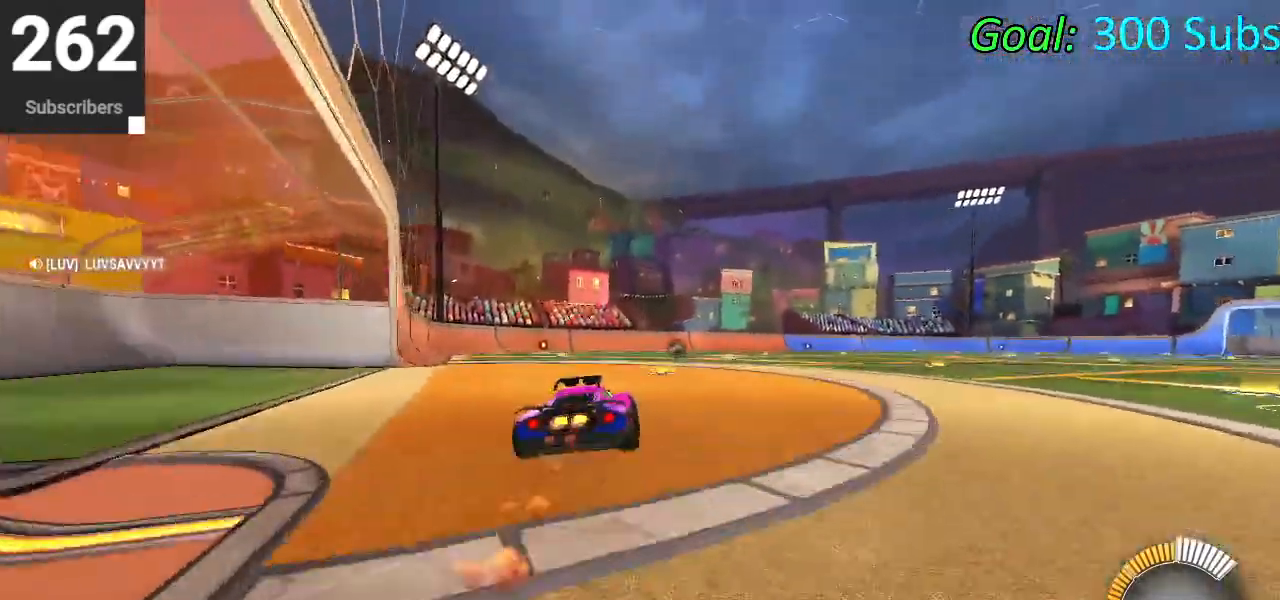
{"buttons": ["CIRCLE", "L1", "R2"], "left_stick": "down", "right_stick": "center", "events": [[17, "CROSS", "down"], [67, "left_stick", "right"], [117, "CROSS", "up"], [117, "left_stick", "down"]]}
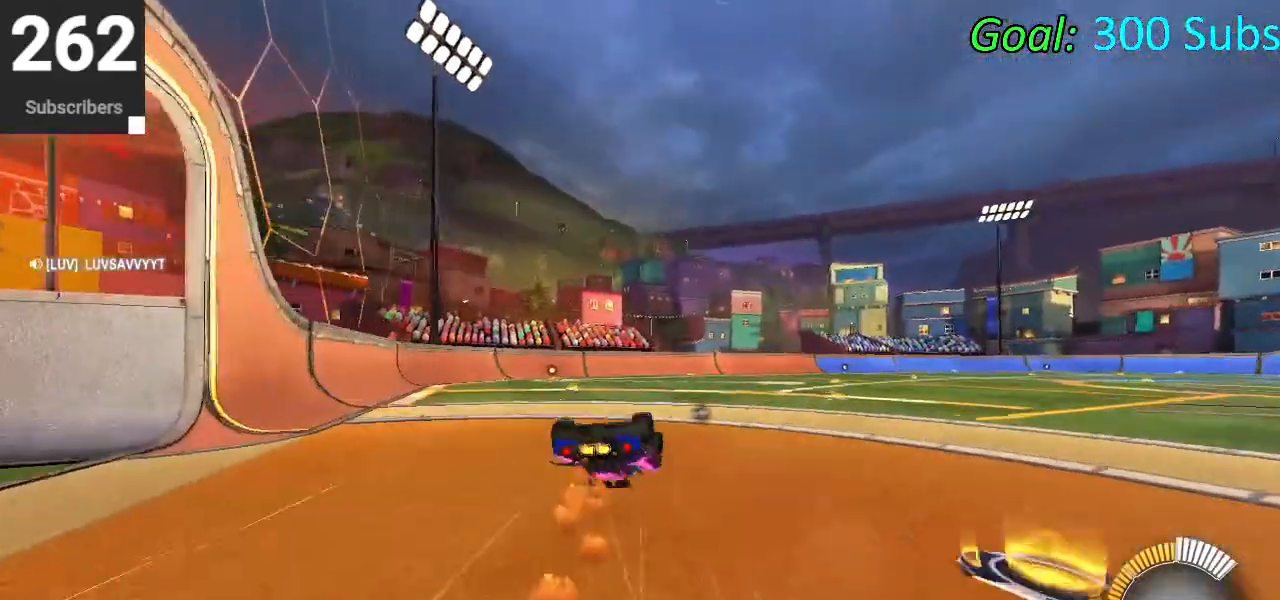
{"buttons": ["CIRCLE", "L1", "R1", "R2"], "left_stick": "center", "right_stick": "center", "events": [[250, "left_stick", "down-left"], [367, "L1", "up"], [467, "L1", "down"], [467, "left_stick", "center"], [483, "R1", "down"]]}
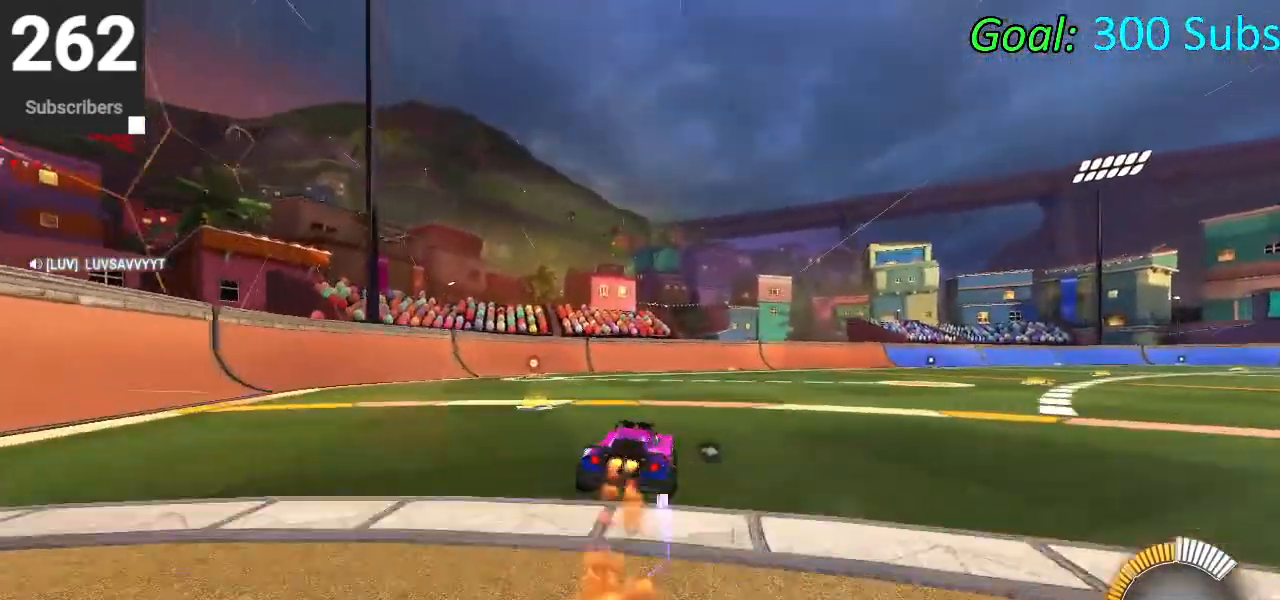
{"buttons": [], "left_stick": "center", "right_stick": "center", "events": [[67, "R1", "up"], [100, "L1", "up"], [100, "left_stick", "up-right"], [250, "left_stick", "center"], [267, "CIRCLE", "up"], [300, "left_stick", "left"], [383, "R2", "up"], [400, "left_stick", "center"]]}
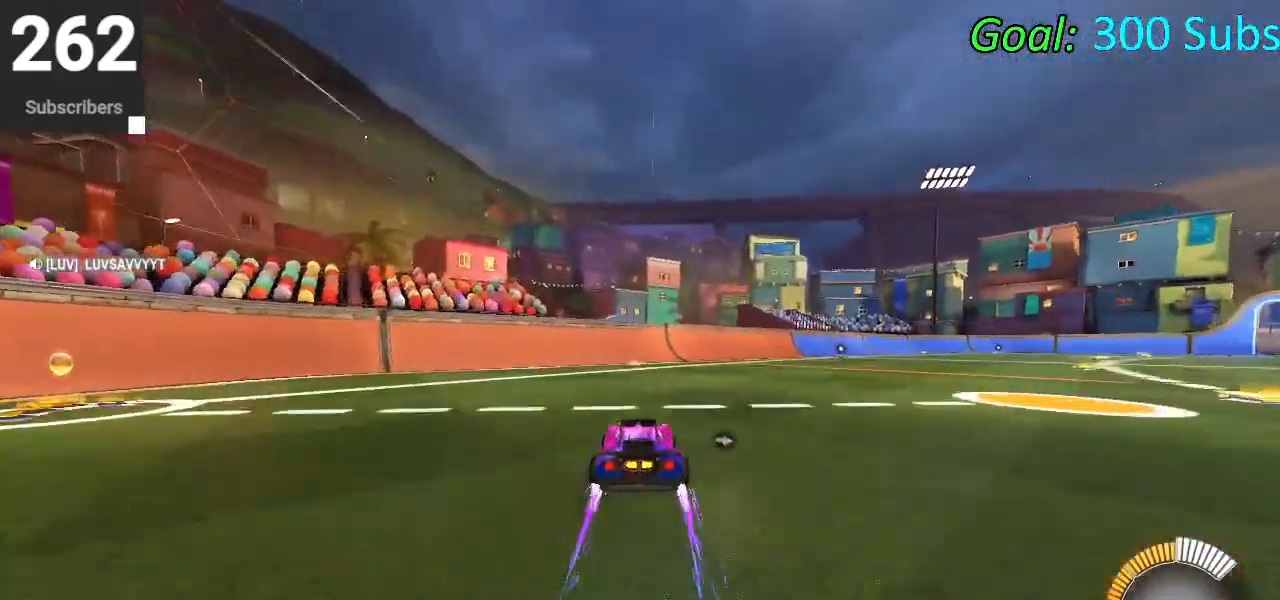
{"buttons": [], "left_stick": "center", "right_stick": "center", "events": [[33, "TRIANGLE", "down"], [50, "DPAD_DOWN", "down"], [83, "TRIANGLE", "up"], [117, "DPAD_DOWN", "up"], [283, "left_stick", "left"], [367, "left_stick", "center"]]}
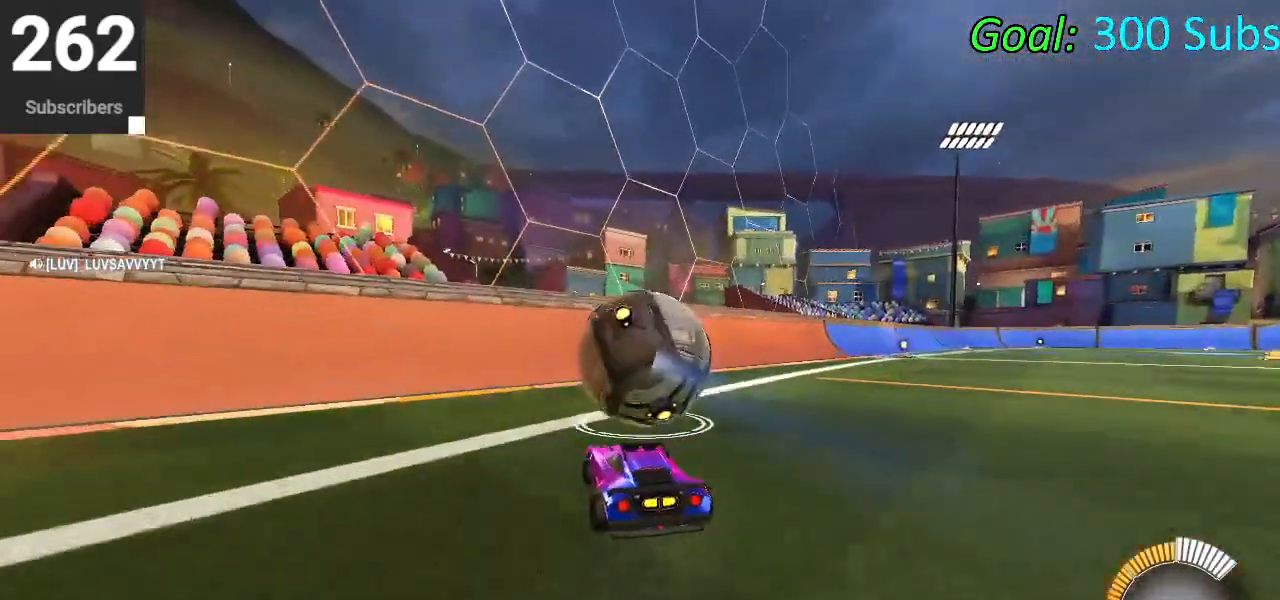
{"buttons": ["R2"], "left_stick": "down-left", "right_stick": "center", "events": [[17, "R2", "down"], [67, "left_stick", "up-right"], [167, "CIRCLE", "down"], [183, "left_stick", "center"], [250, "CIRCLE", "up"], [433, "left_stick", "down-left"]]}
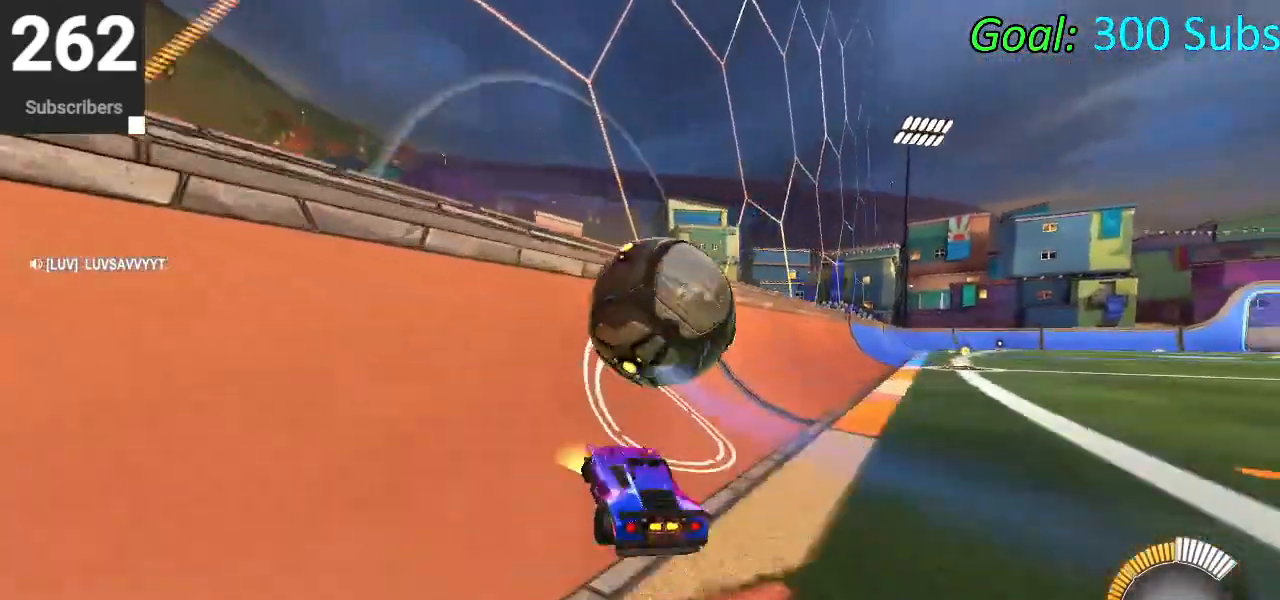
{"buttons": ["CROSS", "L1", "R2"], "left_stick": "right", "right_stick": "center", "events": [[50, "left_stick", "center"], [100, "CIRCLE", "down"], [150, "left_stick", "right"], [267, "CIRCLE", "up"], [283, "left_stick", "center"], [400, "left_stick", "right"], [467, "CROSS", "down"], [467, "L1", "down"]]}
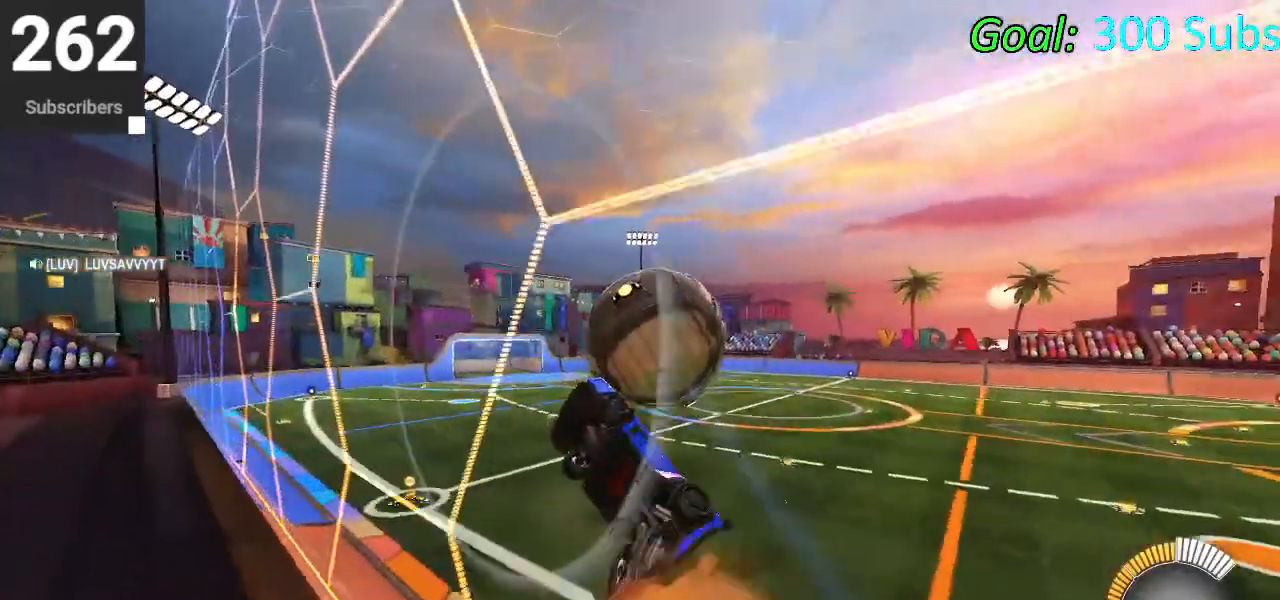
{"buttons": [], "left_stick": "down", "right_stick": "center", "events": [[17, "R2", "up"], [117, "CROSS", "up"], [333, "left_stick", "down"], [350, "CIRCLE", "down"], [450, "CIRCLE", "up"], [450, "L1", "up"]]}
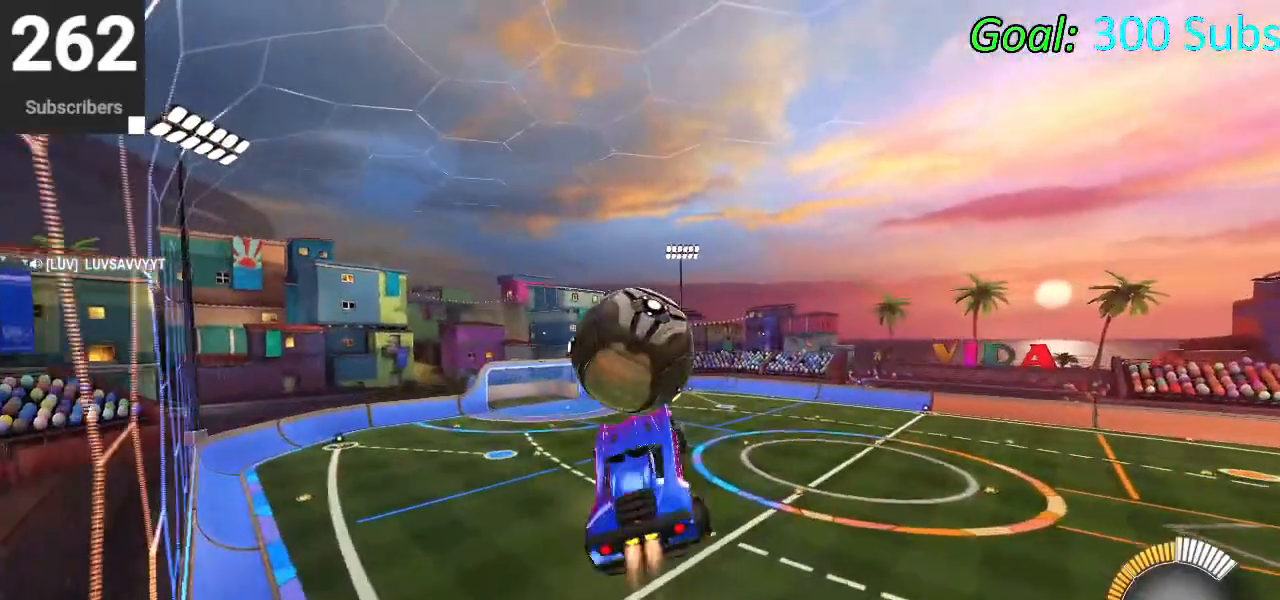
{"buttons": [], "left_stick": "down-right", "right_stick": "center", "events": [[17, "CIRCLE", "down"], [83, "left_stick", "down-right"], [117, "CIRCLE", "up"]]}
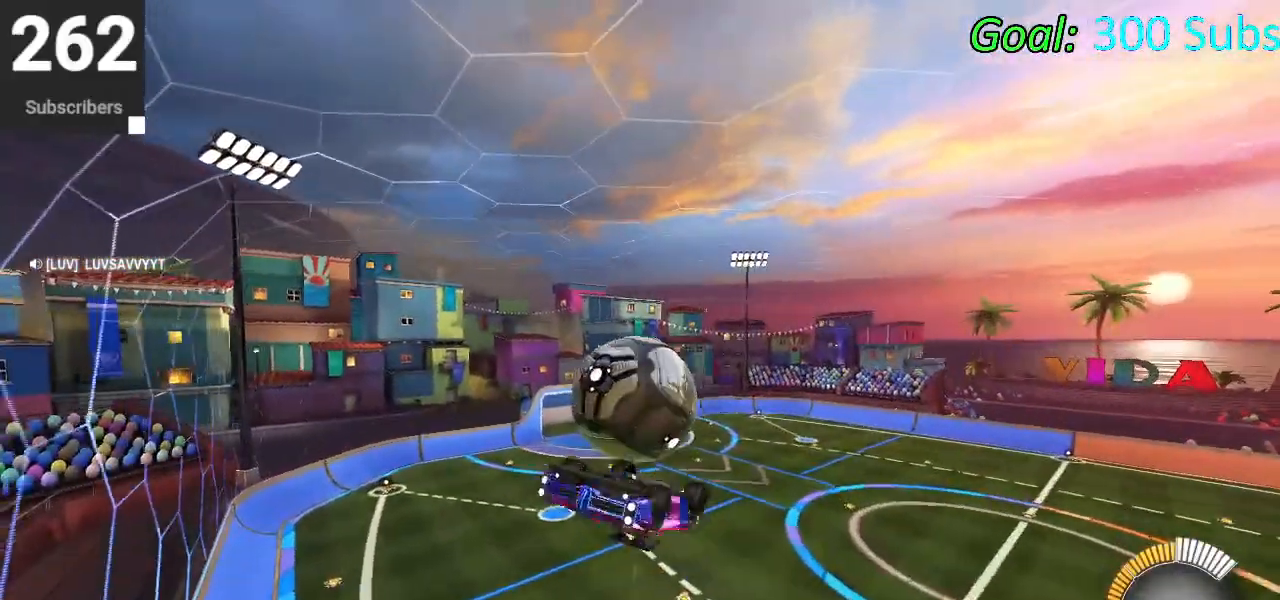
{"buttons": [], "left_stick": "center", "right_stick": "center", "events": [[100, "CROSS", "down"], [283, "CROSS", "up"], [283, "left_stick", "center"]]}
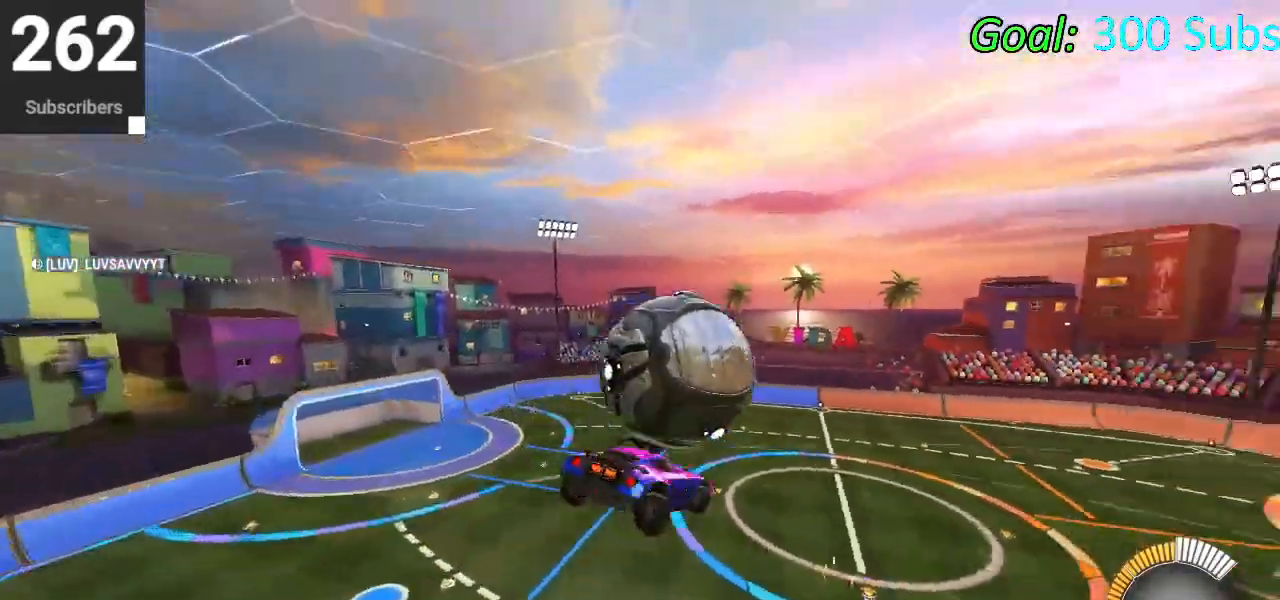
{"buttons": ["CIRCLE", "L1", "R2"], "left_stick": "up", "right_stick": "center", "events": [[17, "L1", "down"], [17, "left_stick", "up-right"], [83, "CIRCLE", "down"], [100, "R2", "down"], [167, "left_stick", "up"]]}
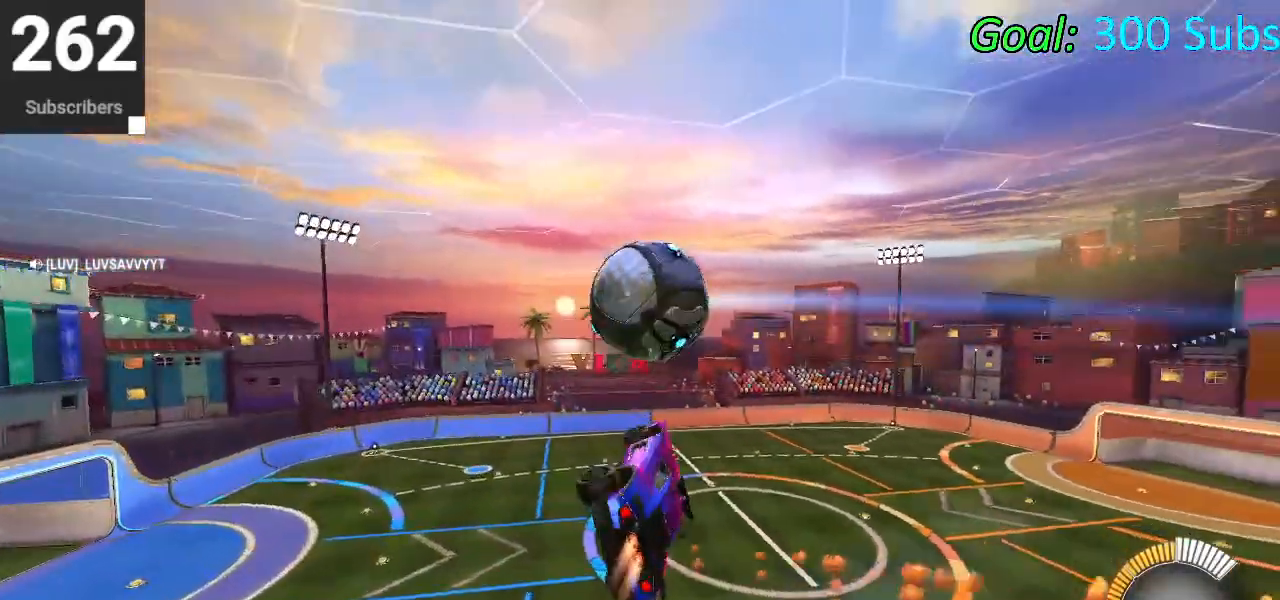
{"buttons": ["CIRCLE", "L1"], "left_stick": "down-right", "right_stick": "center", "events": [[83, "left_stick", "down-left"], [100, "CIRCLE", "up"], [117, "R2", "up"], [367, "L1", "up"], [433, "left_stick", "down-right"], [467, "CIRCLE", "down"], [500, "L1", "down"]]}
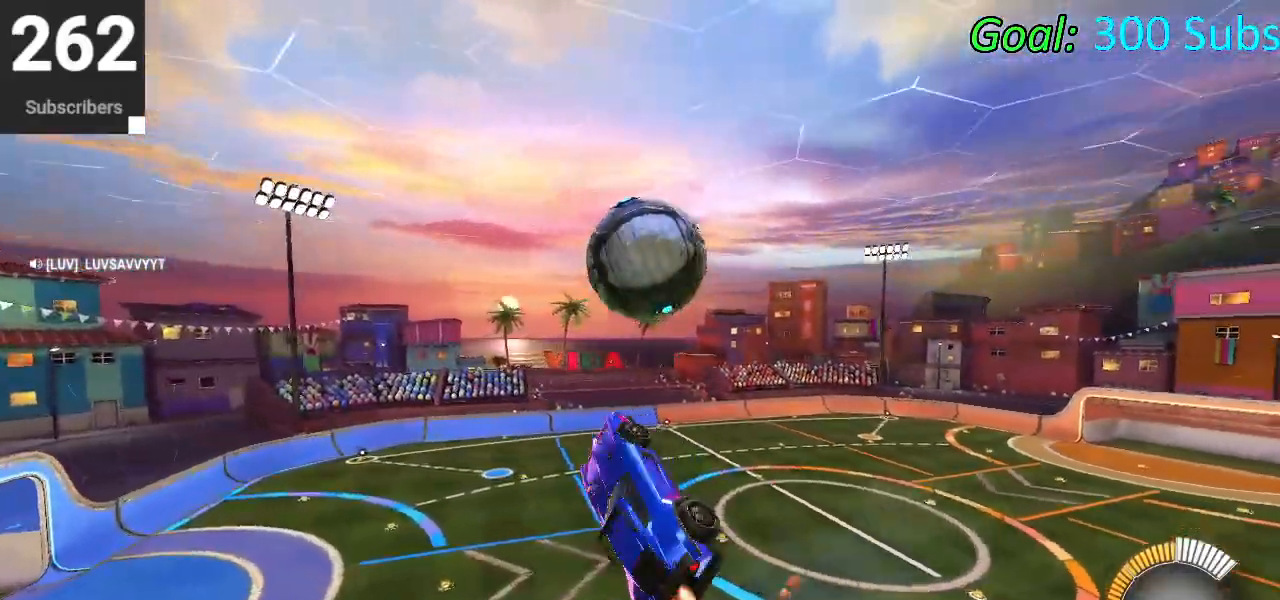
{"buttons": ["CIRCLE", "TRIANGLE", "R2"], "left_stick": "center", "right_stick": "center", "events": [[50, "R2", "down"], [67, "CIRCLE", "up"], [83, "left_stick", "up-right"], [133, "L1", "up"], [150, "left_stick", "up"], [167, "CIRCLE", "down"], [233, "CIRCLE", "up"], [333, "L1", "down"], [417, "TRIANGLE", "down"], [433, "CIRCLE", "down"], [450, "left_stick", "center"], [500, "L1", "up"]]}
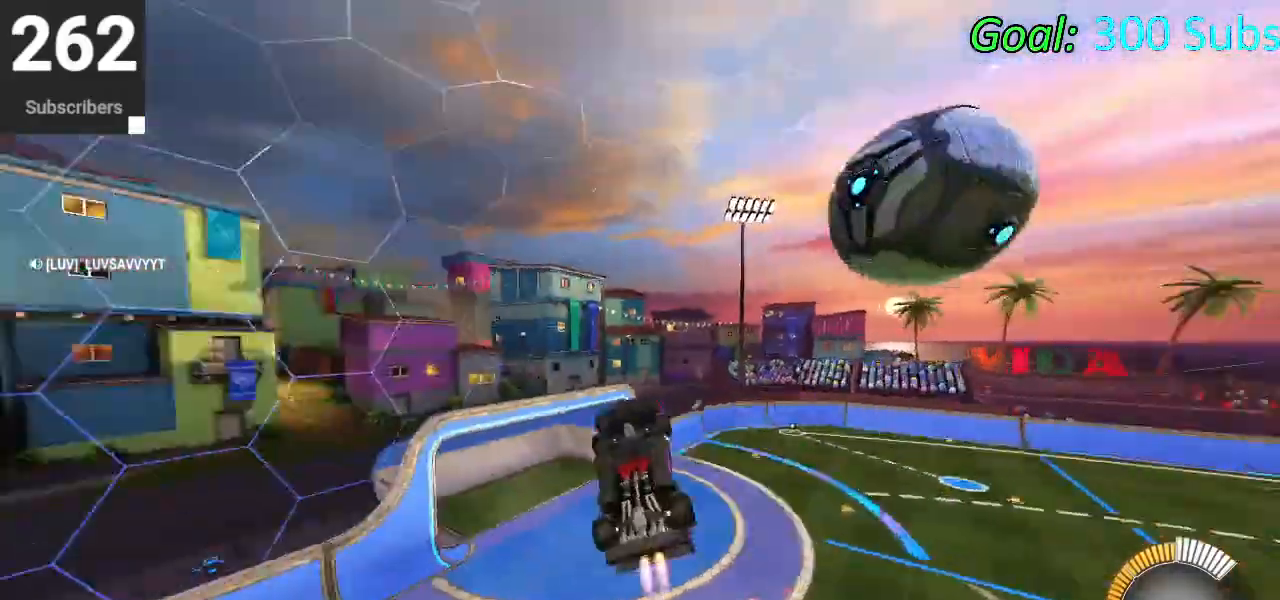
{"buttons": [], "left_stick": "center", "right_stick": "center", "events": [[50, "TRIANGLE", "up"], [150, "CIRCLE", "up"], [150, "R2", "up"], [250, "L3", "down"], [350, "L3", "up"]]}
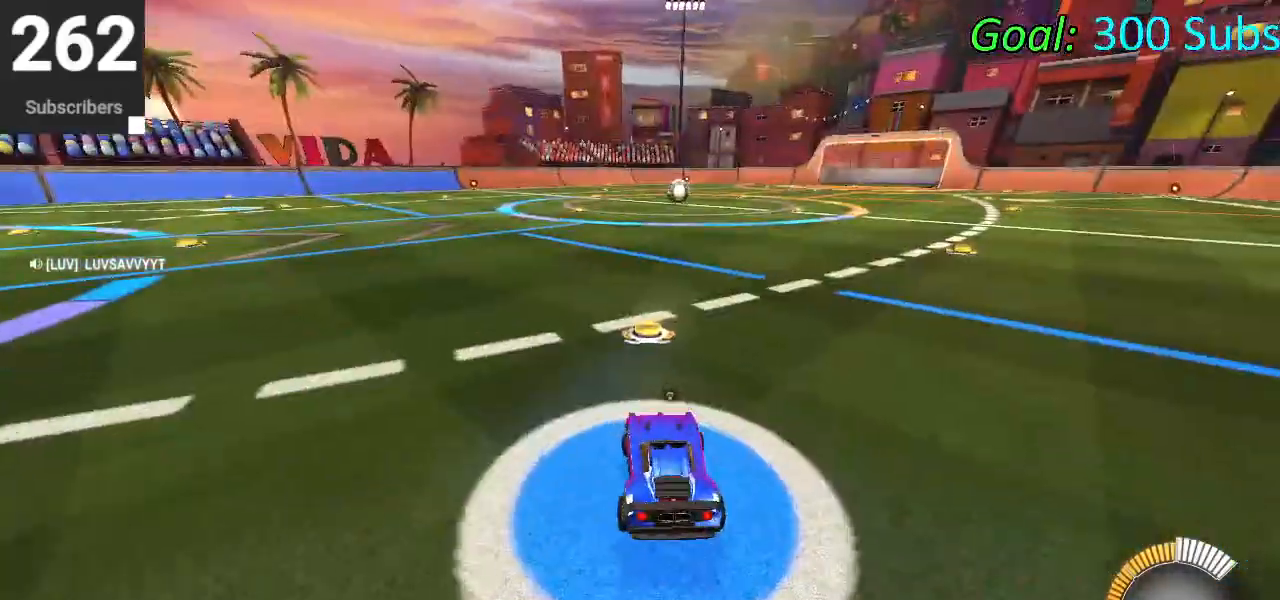
{"buttons": [], "left_stick": "center", "right_stick": "center", "events": []}
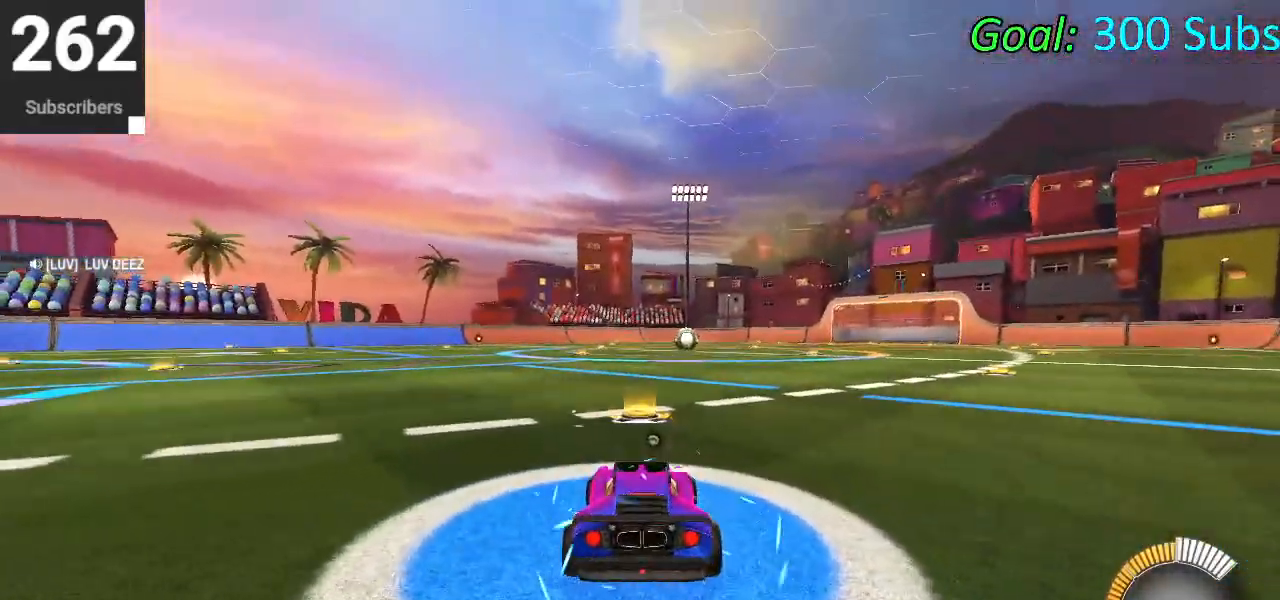
{"buttons": ["CIRCLE", "R2"], "left_stick": "left", "right_stick": "center", "events": [[217, "CIRCLE", "down"], [217, "R2", "down"], [383, "left_stick", "left"]]}
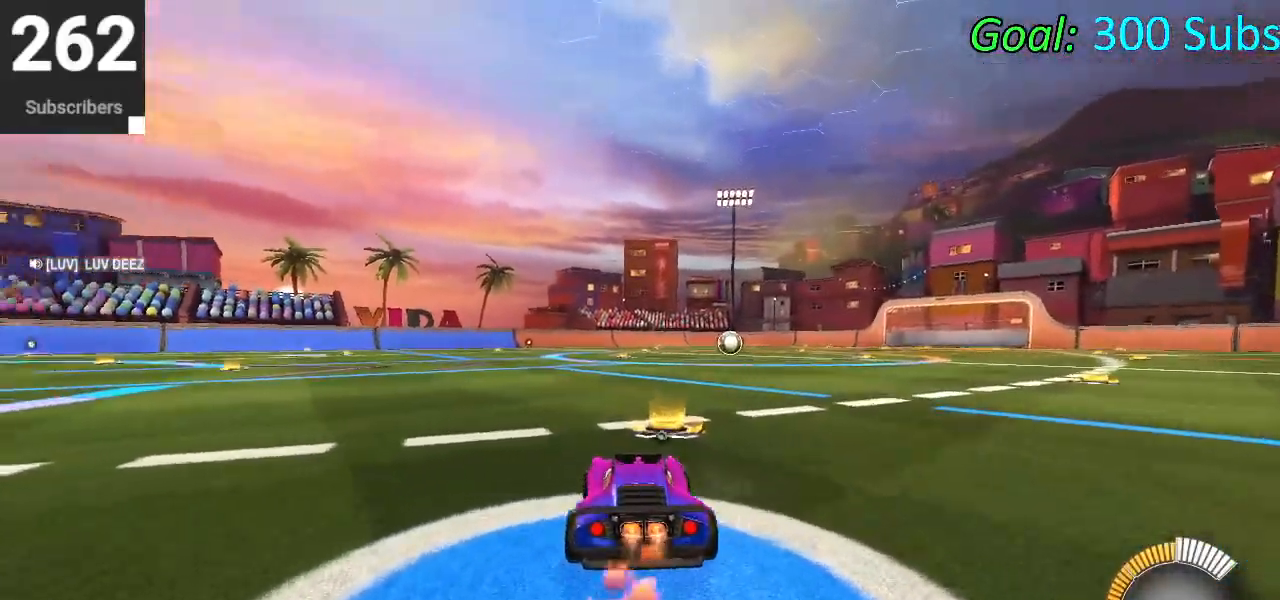
{"buttons": ["CIRCLE", "R2"], "left_stick": "center", "right_stick": "center", "events": [[33, "left_stick", "center"]]}
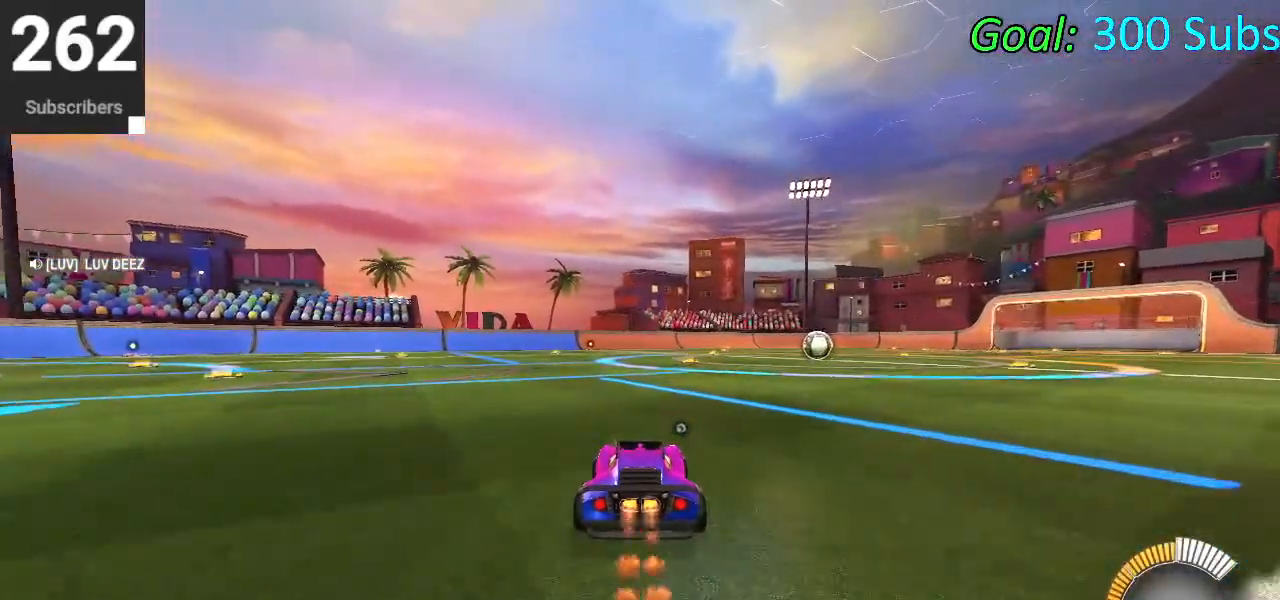
{"buttons": ["CIRCLE", "R2"], "left_stick": "center", "right_stick": "center", "events": []}
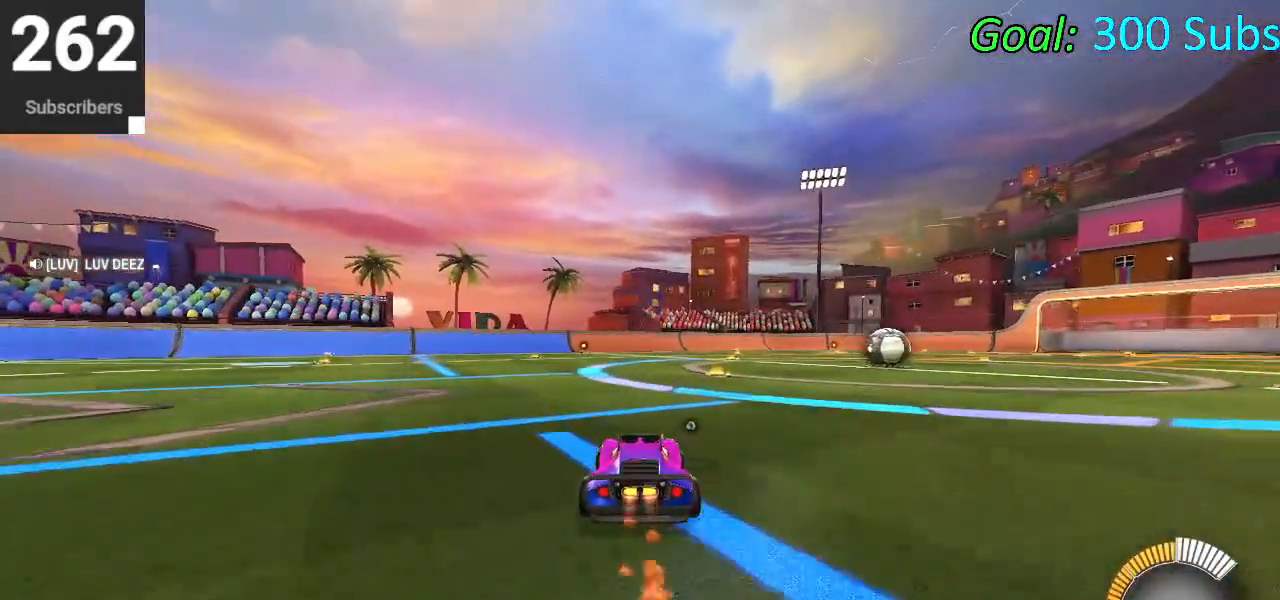
{"buttons": ["CIRCLE", "R2"], "left_stick": "center", "right_stick": "center", "events": []}
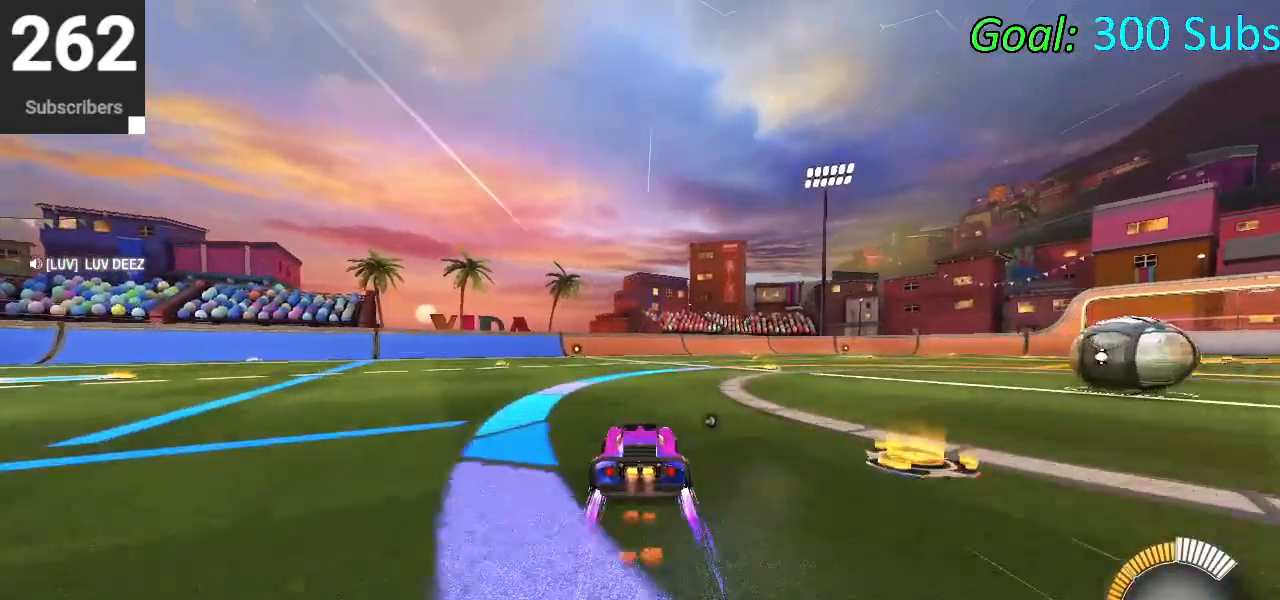
{"buttons": ["CIRCLE", "R2"], "left_stick": "center", "right_stick": "center", "events": []}
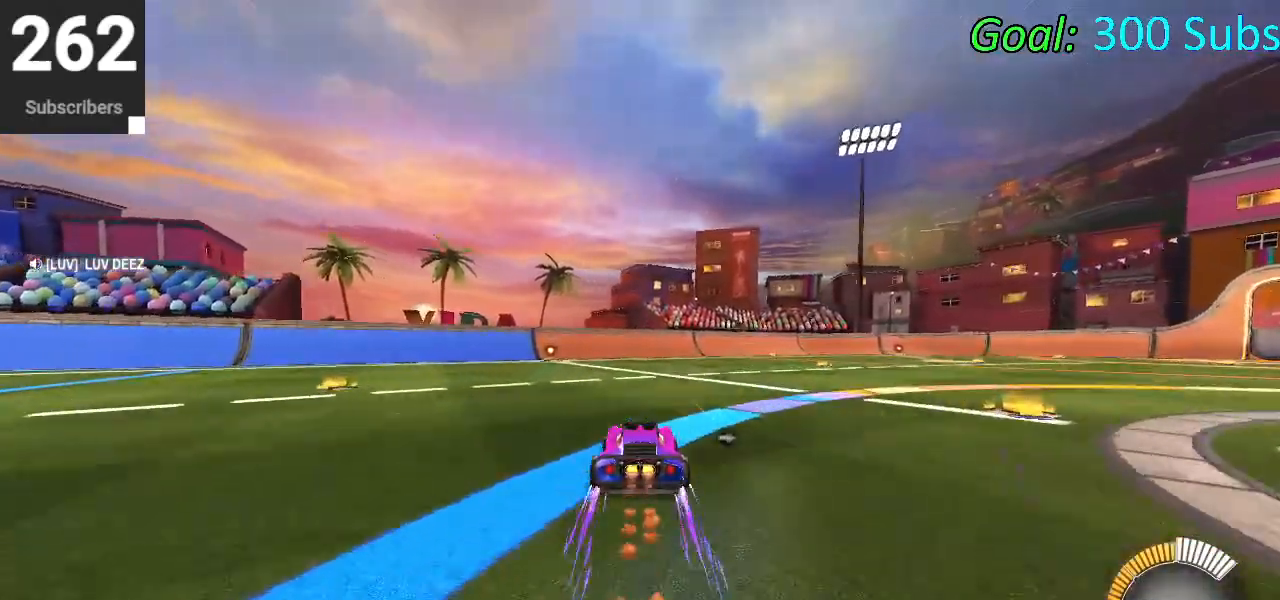
{"buttons": [], "left_stick": "down-left", "right_stick": "center", "events": [[133, "left_stick", "down-left"], [233, "CIRCLE", "up"], [233, "left_stick", "center"], [350, "R2", "up"], [367, "left_stick", "down-left"]]}